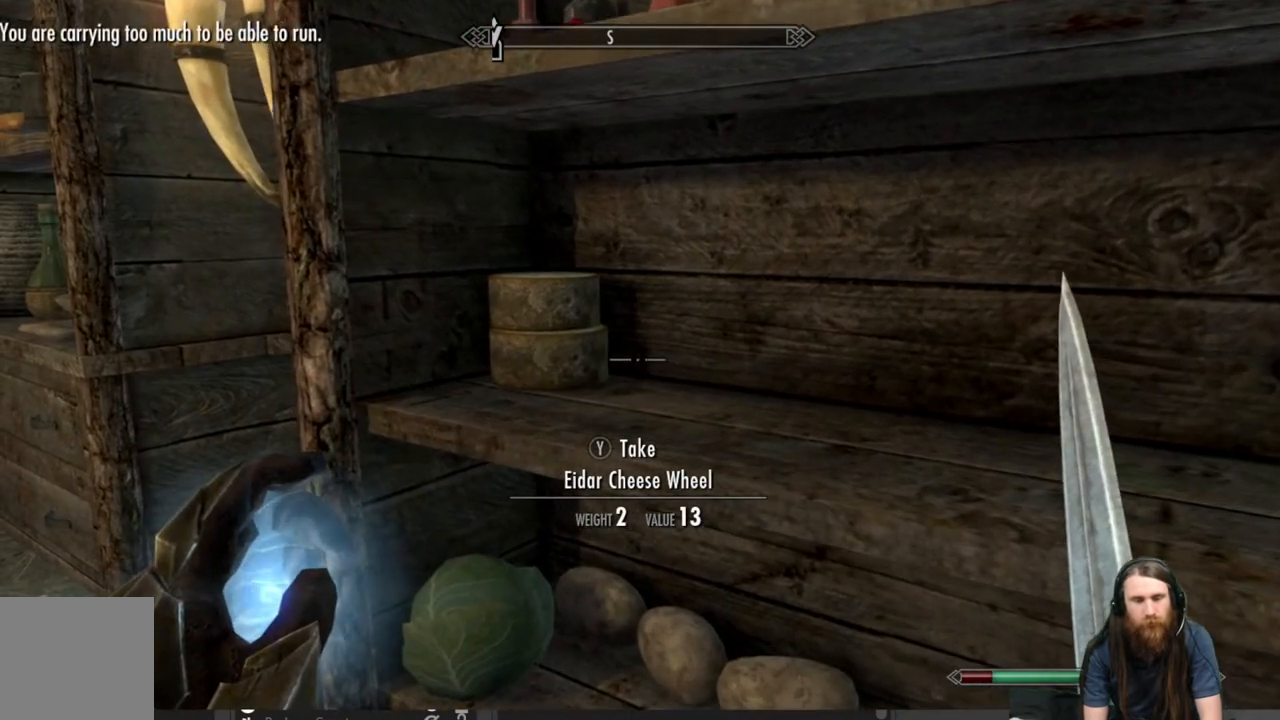
Gameplay with a controller (Xbox layout); each line is a JSON object with the inputs held at the frame after it. "events" lists button and stick changes between this image and that frame as [ms after this image, input, new state], when the widget could be followed in between.
{"buttons": ["Y"], "left_stick": "center", "right_stick": "center", "events": [[250, "Y", "down"], [333, "Y", "up"], [333, "left_stick", "center"], [433, "Y", "down"]]}
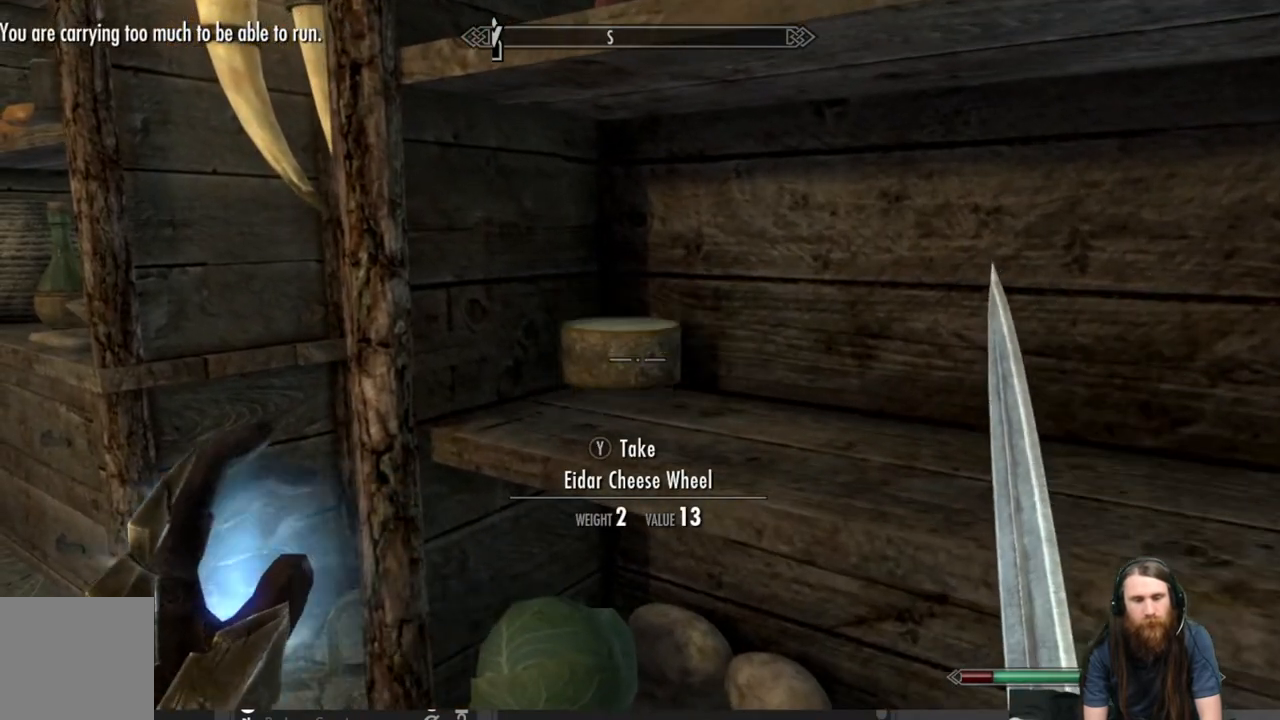
{"buttons": ["B"], "left_stick": "center", "right_stick": "center", "events": [[33, "Y", "up"], [117, "Y", "down"], [200, "Y", "up"], [383, "B", "down"]]}
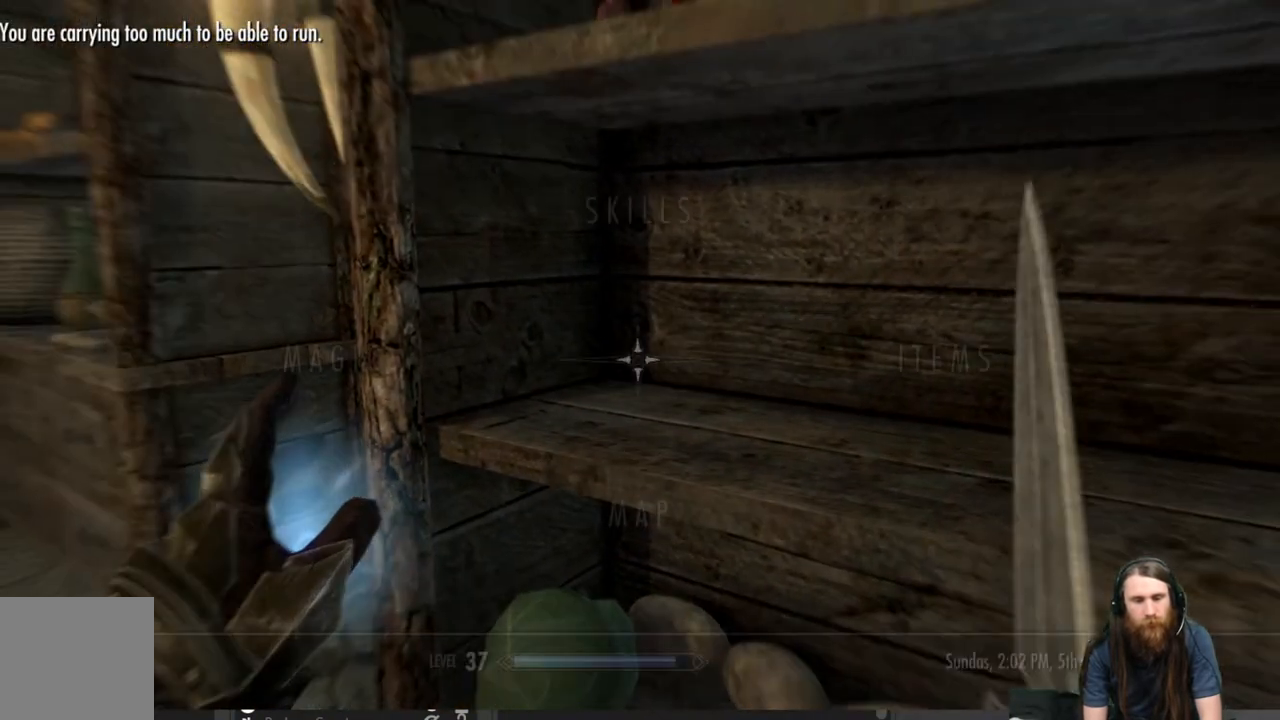
{"buttons": ["DPAD_RIGHT"], "left_stick": "center", "right_stick": "center", "events": [[33, "B", "up"], [400, "DPAD_RIGHT", "down"]]}
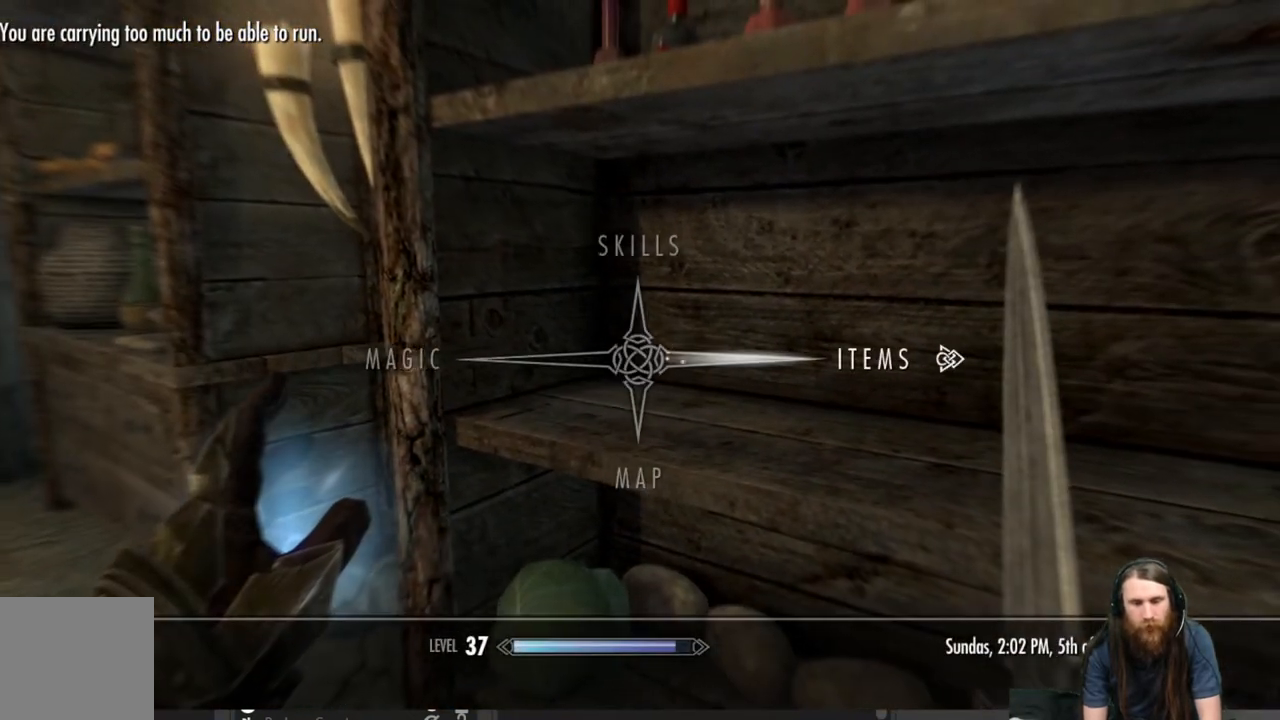
{"buttons": [], "left_stick": "center", "right_stick": "center", "events": [[50, "DPAD_RIGHT", "up"], [67, "A", "down"], [233, "A", "up"]]}
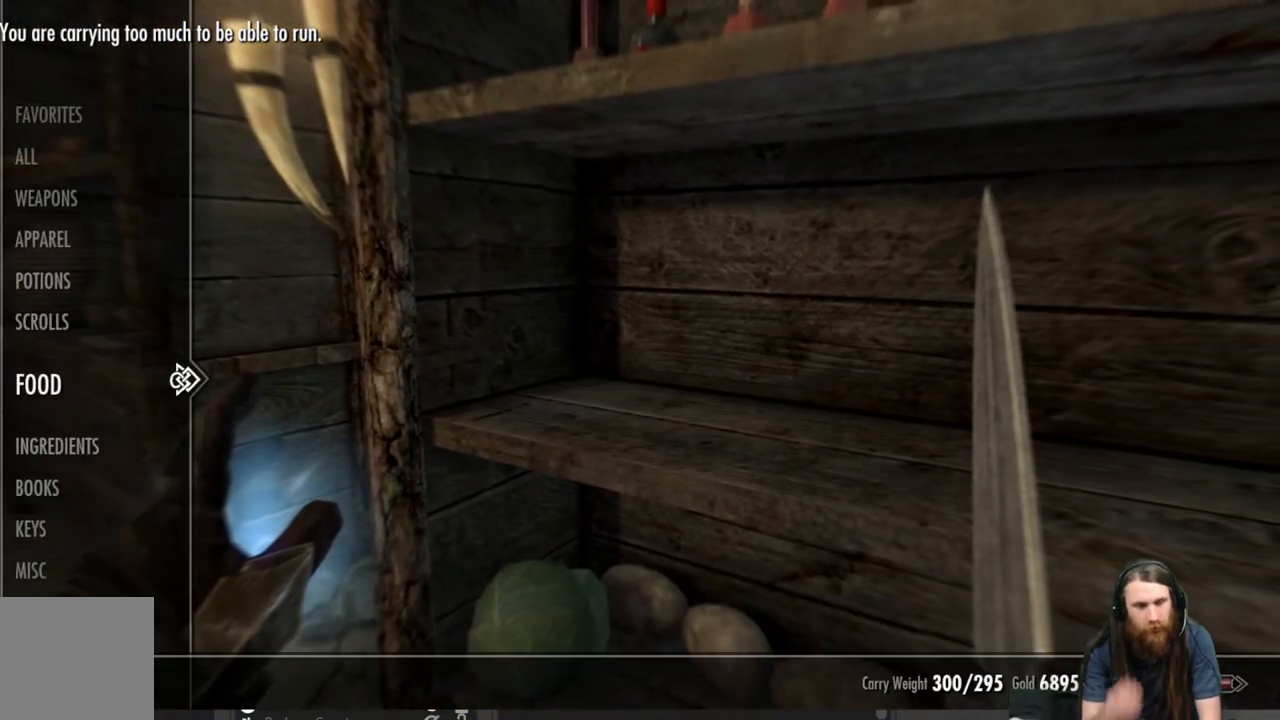
{"buttons": ["DPAD_RIGHT"], "left_stick": "center", "right_stick": "center", "events": [[500, "DPAD_RIGHT", "down"]]}
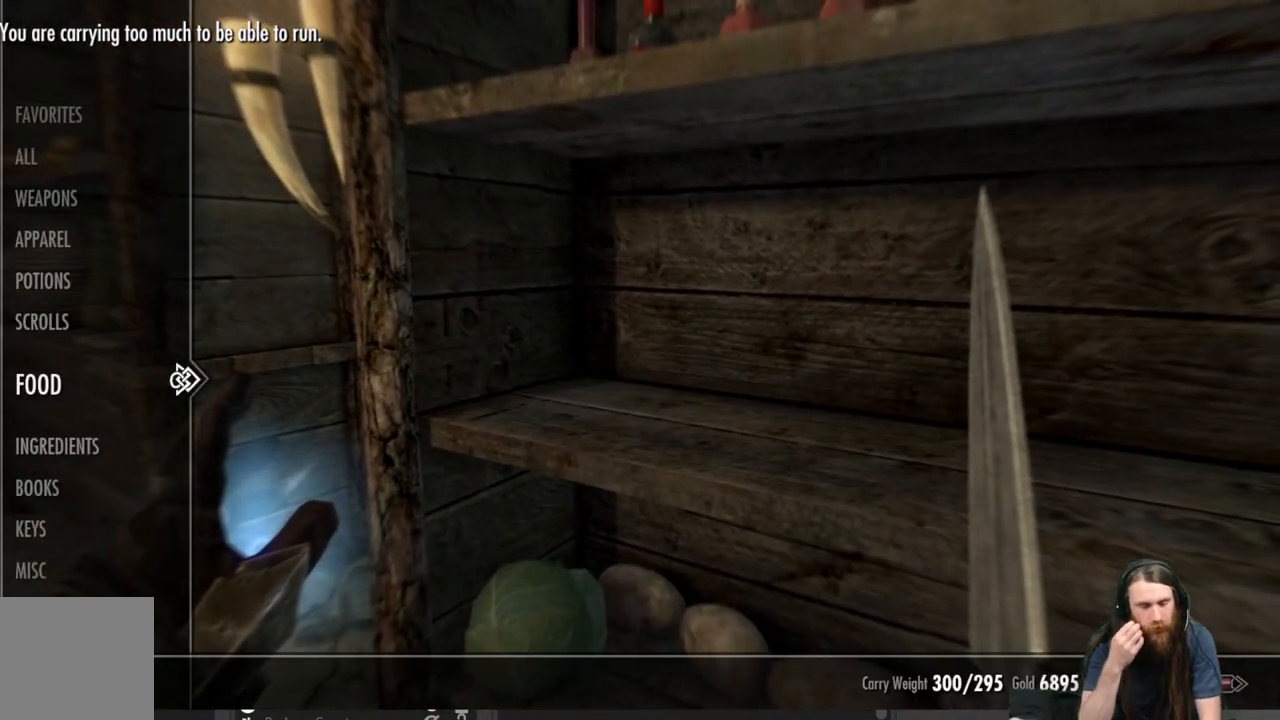
{"buttons": [], "left_stick": "center", "right_stick": "center", "events": [[133, "DPAD_RIGHT", "up"]]}
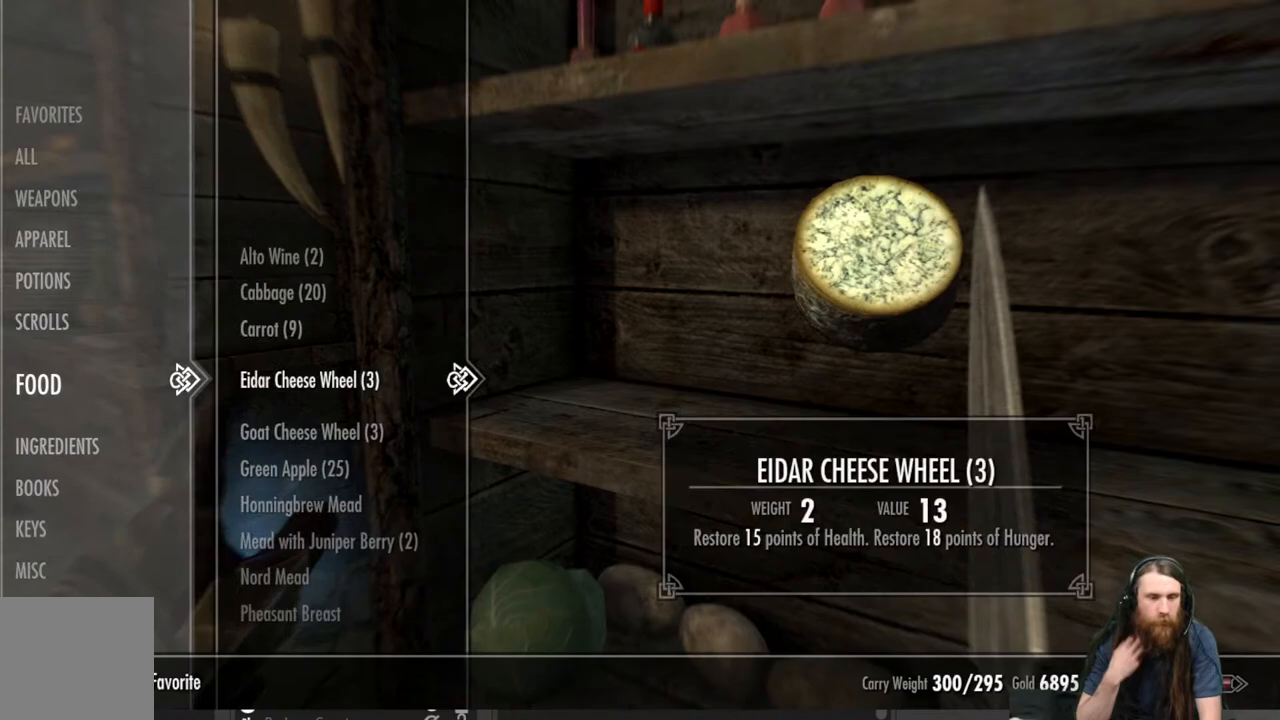
{"buttons": [], "left_stick": "center", "right_stick": "center", "events": []}
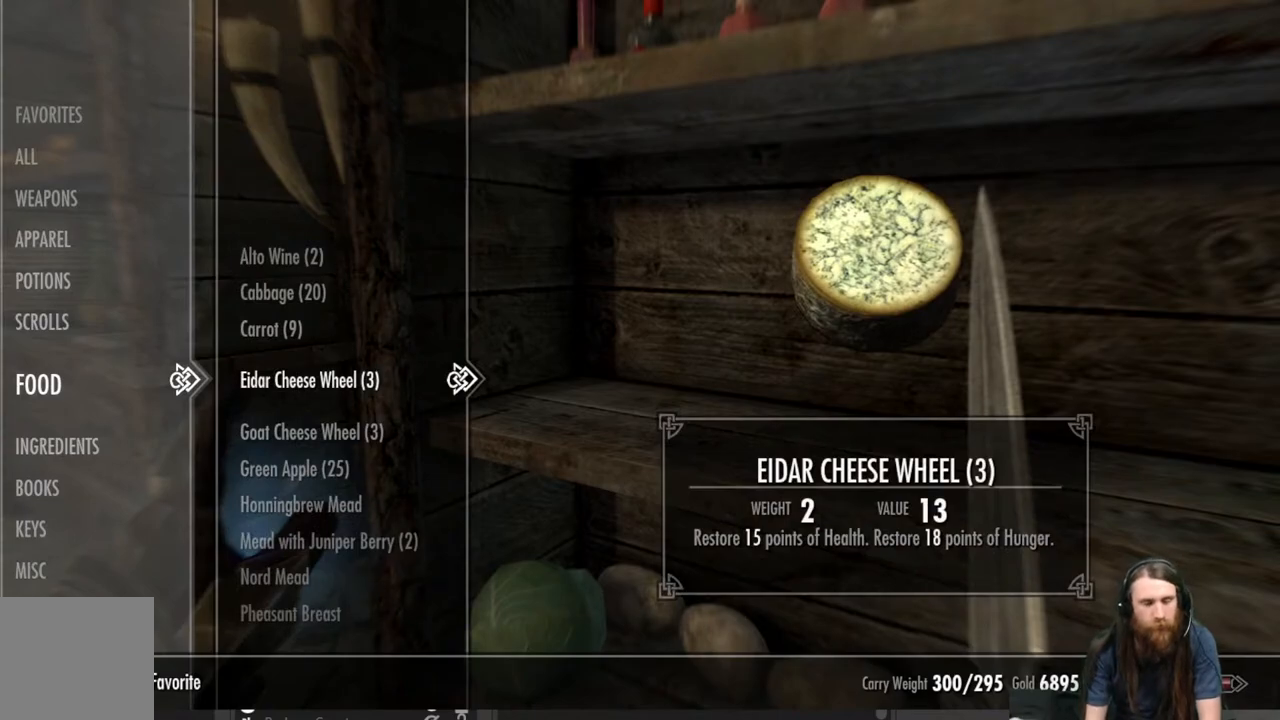
{"buttons": [], "left_stick": "center", "right_stick": "center", "events": [[83, "A", "down"], [167, "A", "up"], [250, "A", "down"], [367, "A", "up"]]}
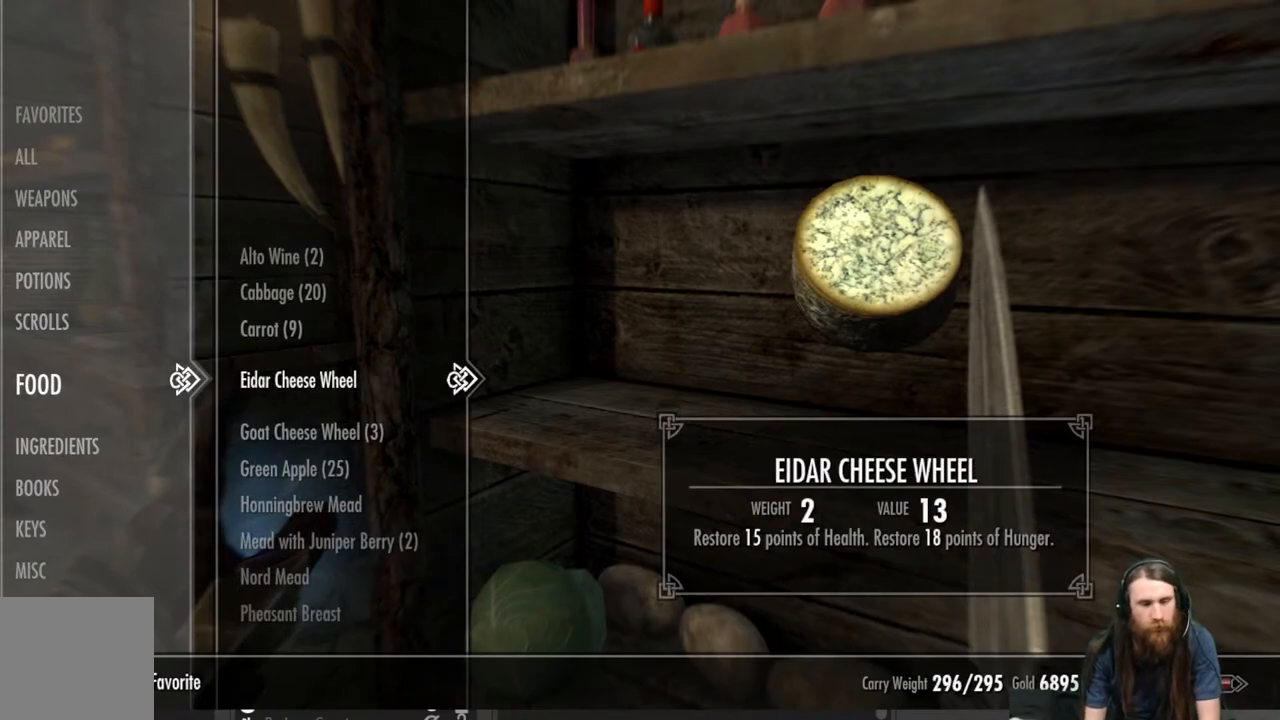
{"buttons": [], "left_stick": "center", "right_stick": "center", "events": [[33, "A", "down"], [133, "A", "up"], [400, "A", "down"], [483, "A", "up"]]}
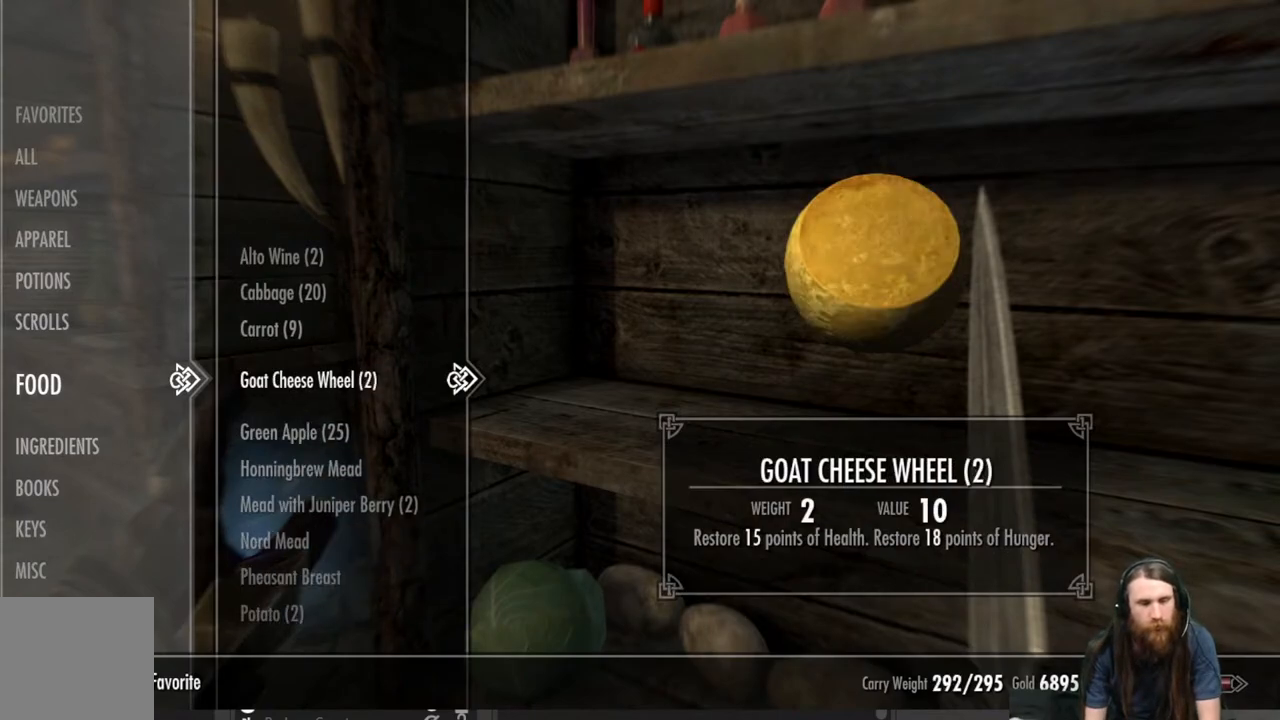
{"buttons": [], "left_stick": "center", "right_stick": "center", "events": [[133, "A", "down"], [267, "A", "up"]]}
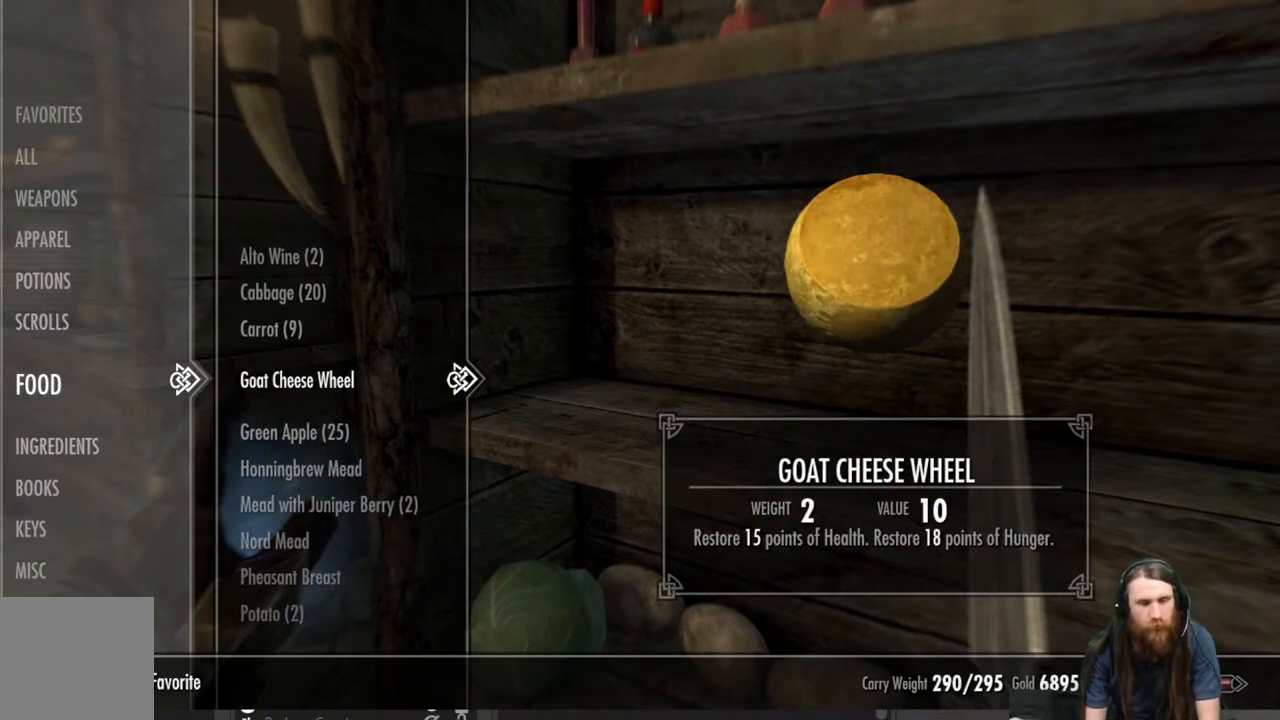
{"buttons": [], "left_stick": "center", "right_stick": "center", "events": [[67, "A", "down"], [150, "A", "up"], [283, "B", "down"], [383, "B", "up"]]}
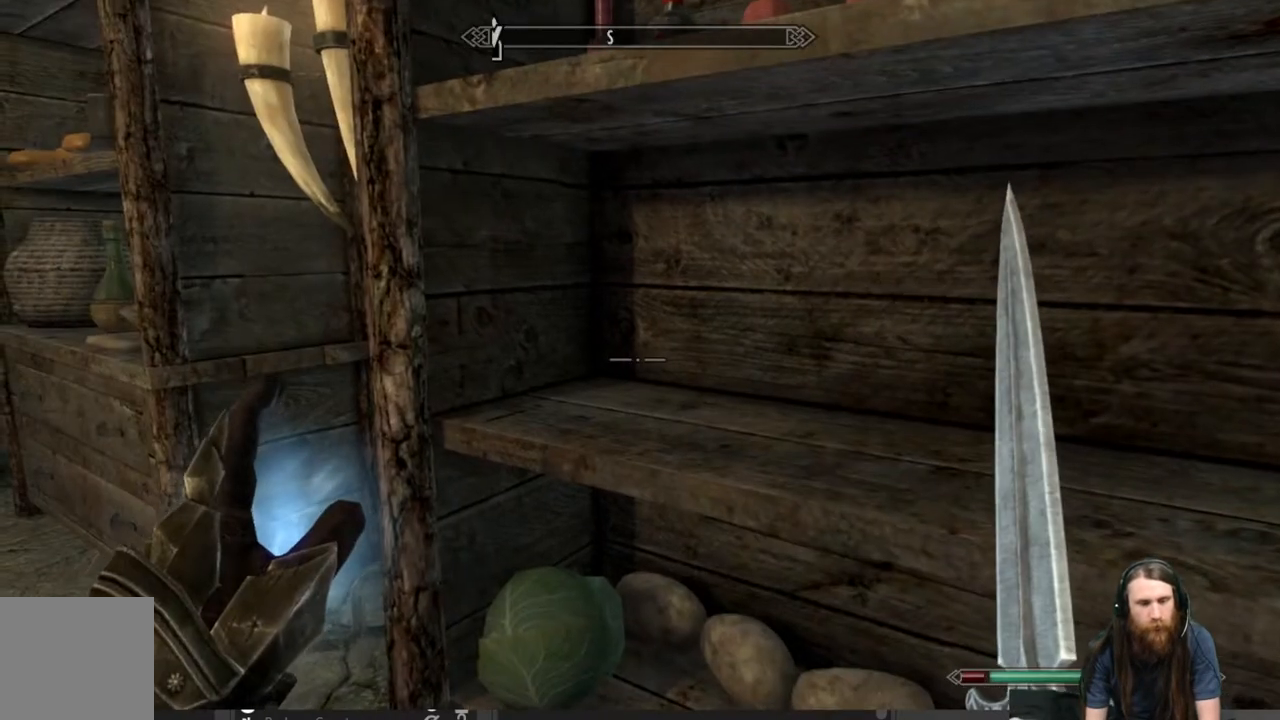
{"buttons": [], "left_stick": "center", "right_stick": "down", "events": [[67, "right_stick", "down"], [317, "right_stick", "center"], [433, "right_stick", "down"]]}
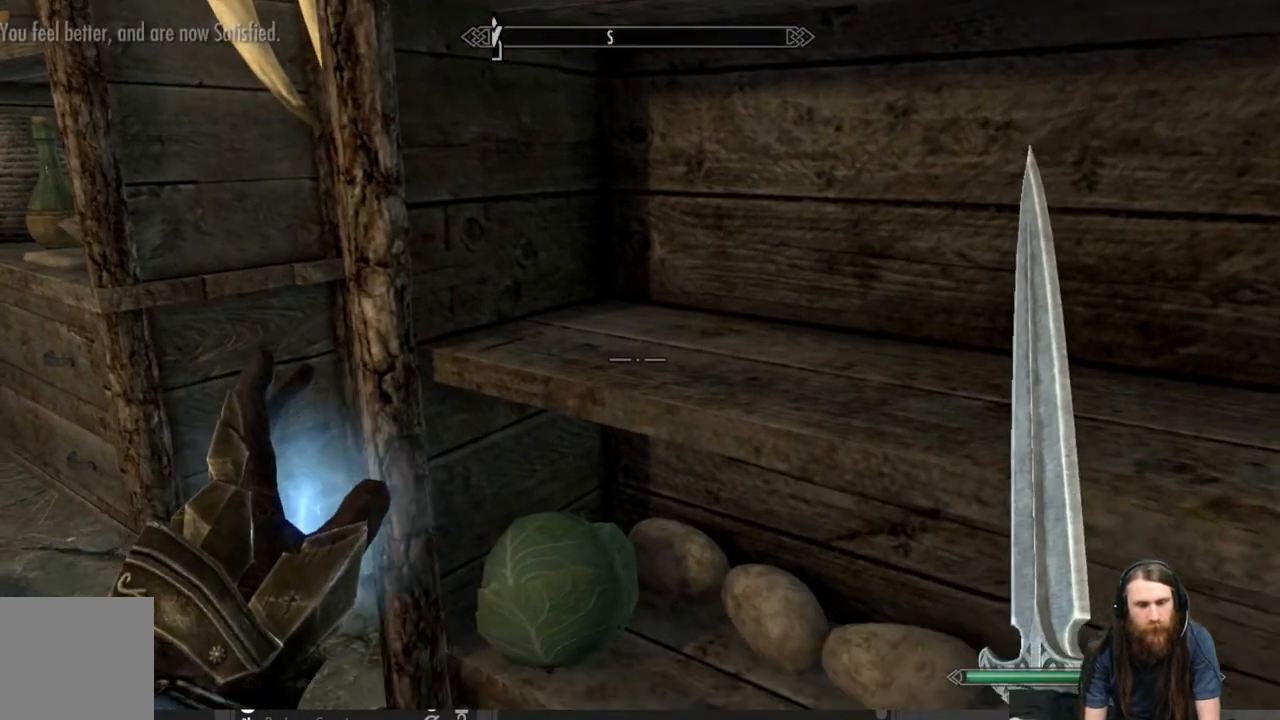
{"buttons": [], "left_stick": "center", "right_stick": "center", "events": [[117, "right_stick", "center"], [317, "left_stick", "left"], [333, "Y", "down"], [417, "Y", "up"], [417, "left_stick", "center"]]}
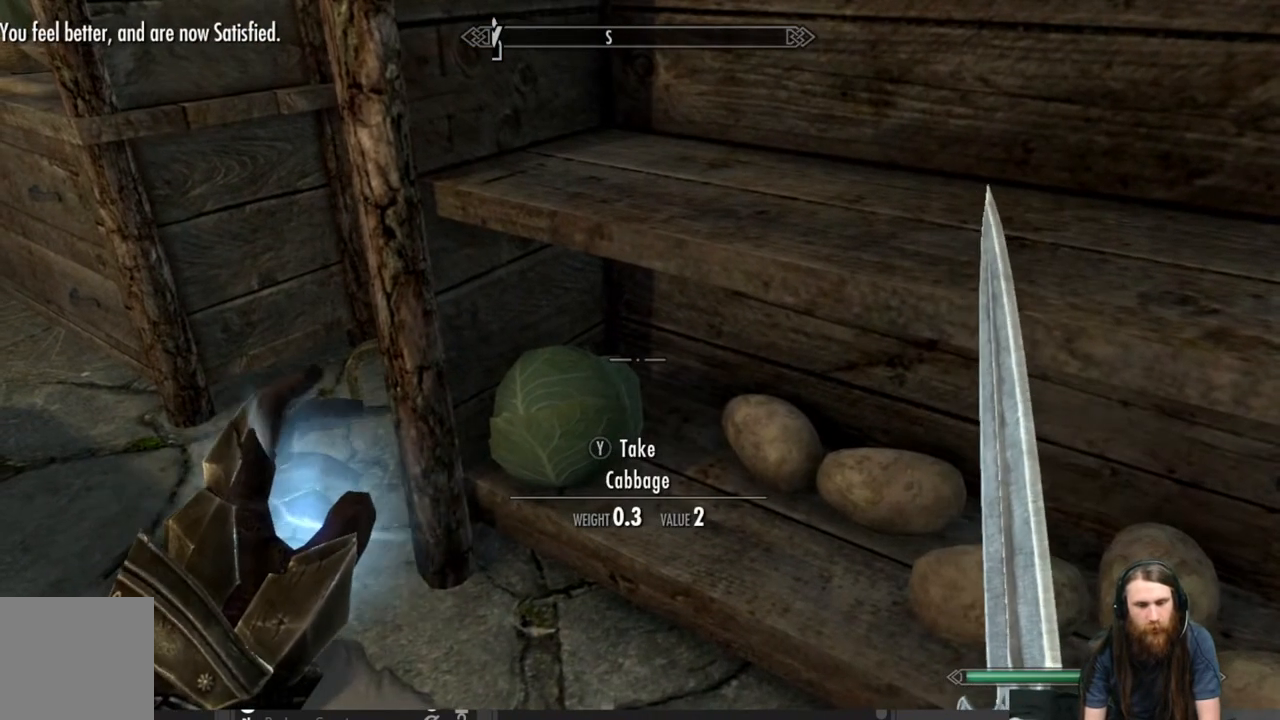
{"buttons": [], "left_stick": "center", "right_stick": "down-right", "events": [[33, "Y", "down"], [117, "left_stick", "down-right"], [150, "Y", "up"], [183, "right_stick", "down-right"], [267, "Y", "down"], [333, "left_stick", "center"], [350, "Y", "up"]]}
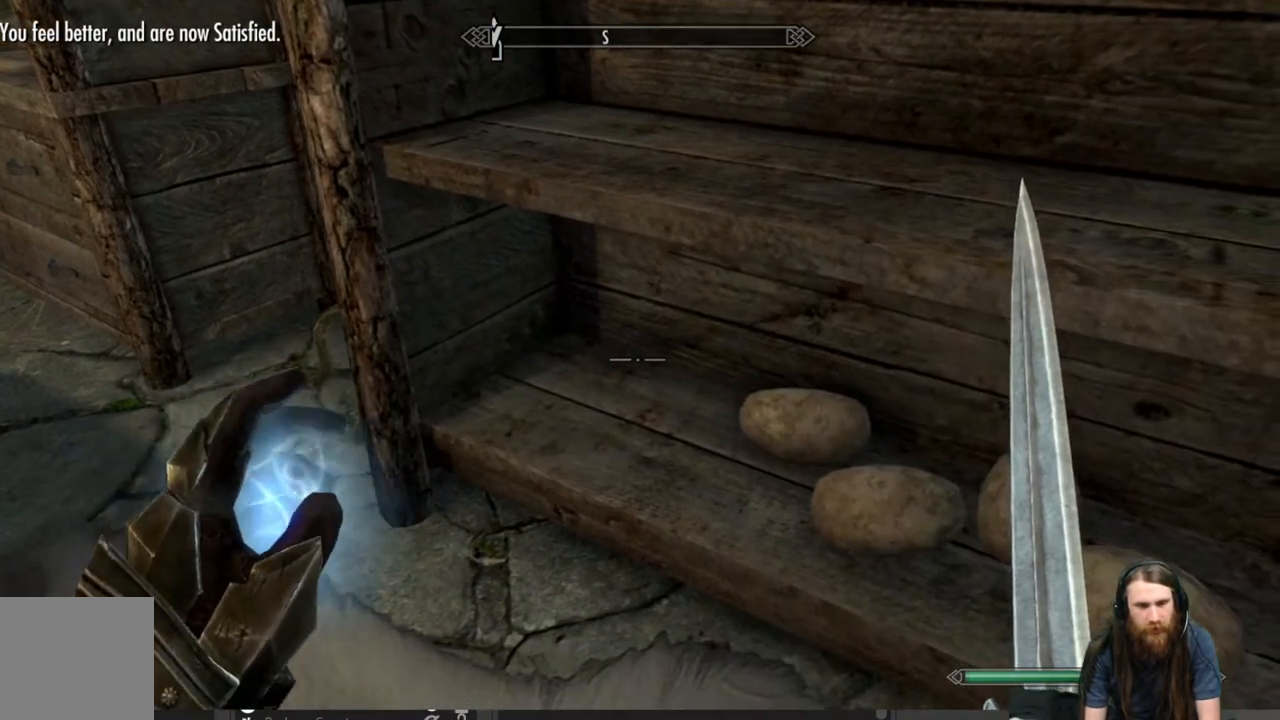
{"buttons": [], "left_stick": "center", "right_stick": "down-right", "events": [[83, "Y", "down"], [217, "Y", "up"], [333, "Y", "down"], [433, "Y", "up"]]}
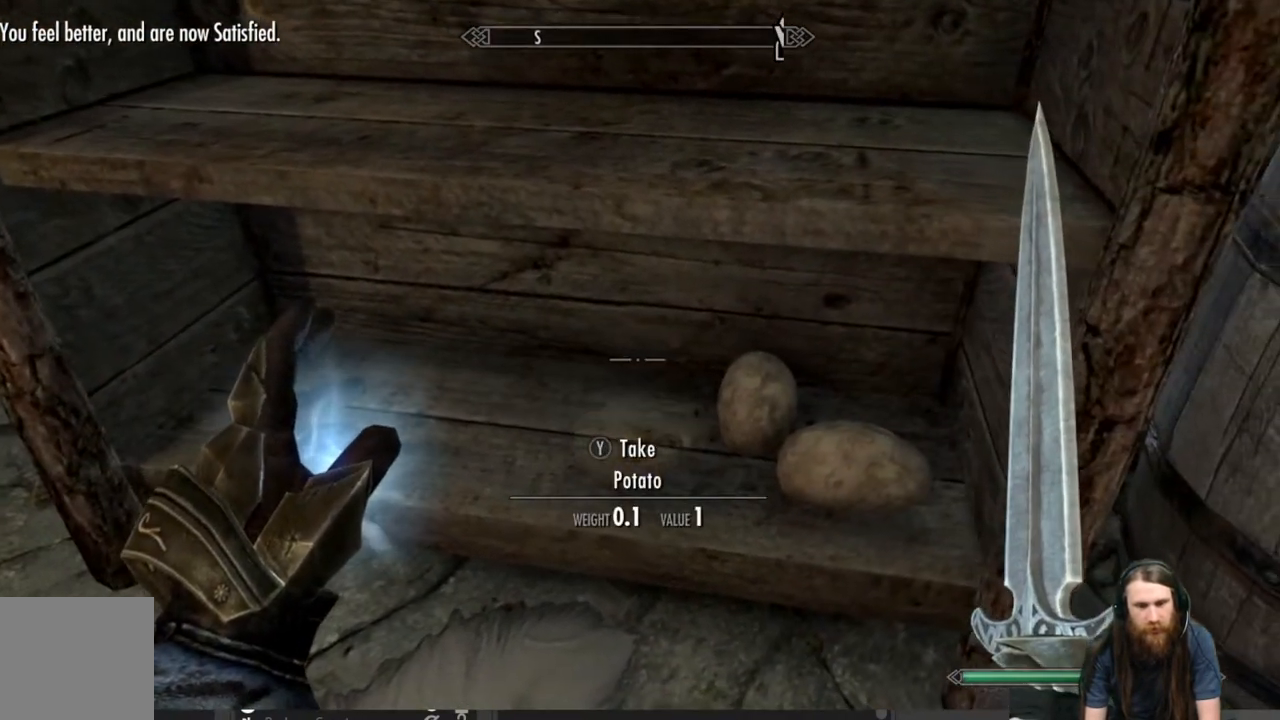
{"buttons": ["Y"], "left_stick": "center", "right_stick": "center", "events": [[50, "Y", "down"], [150, "Y", "up"], [233, "right_stick", "right"], [283, "Y", "down"], [367, "Y", "up"], [433, "Y", "down"], [500, "right_stick", "center"]]}
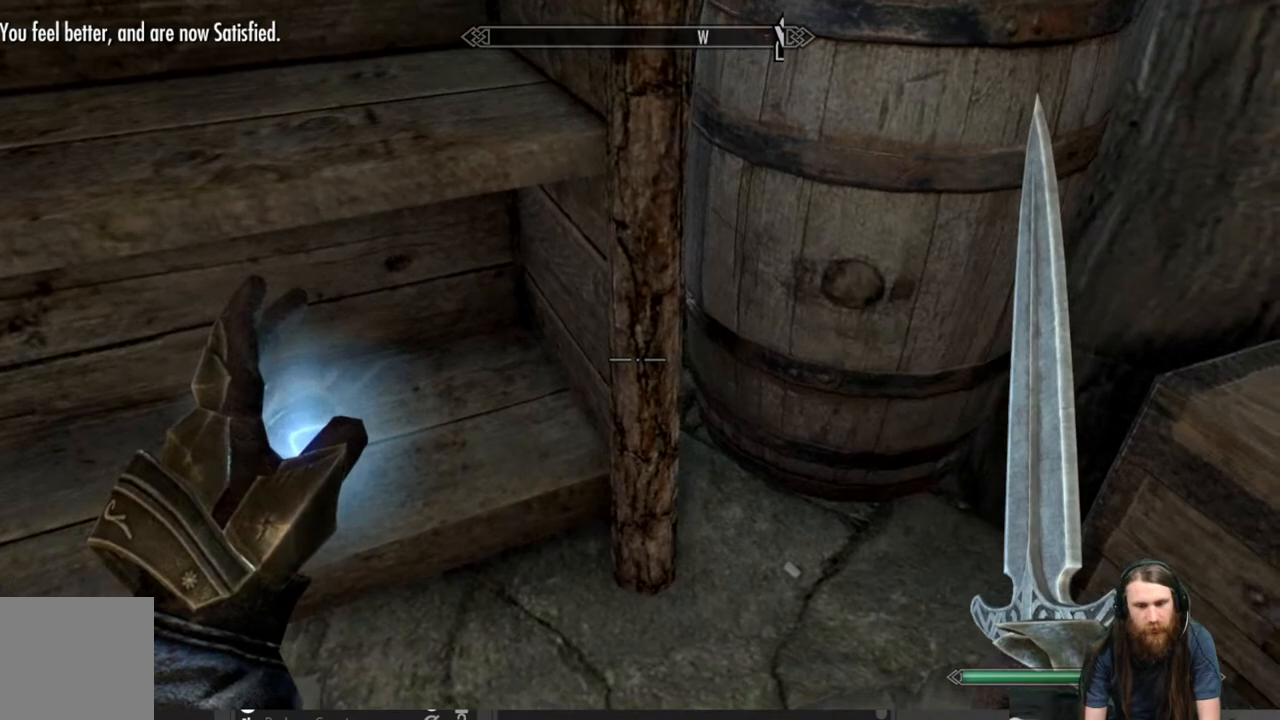
{"buttons": [], "left_stick": "center", "right_stick": "up-right", "events": [[67, "Y", "up"], [450, "right_stick", "up-right"]]}
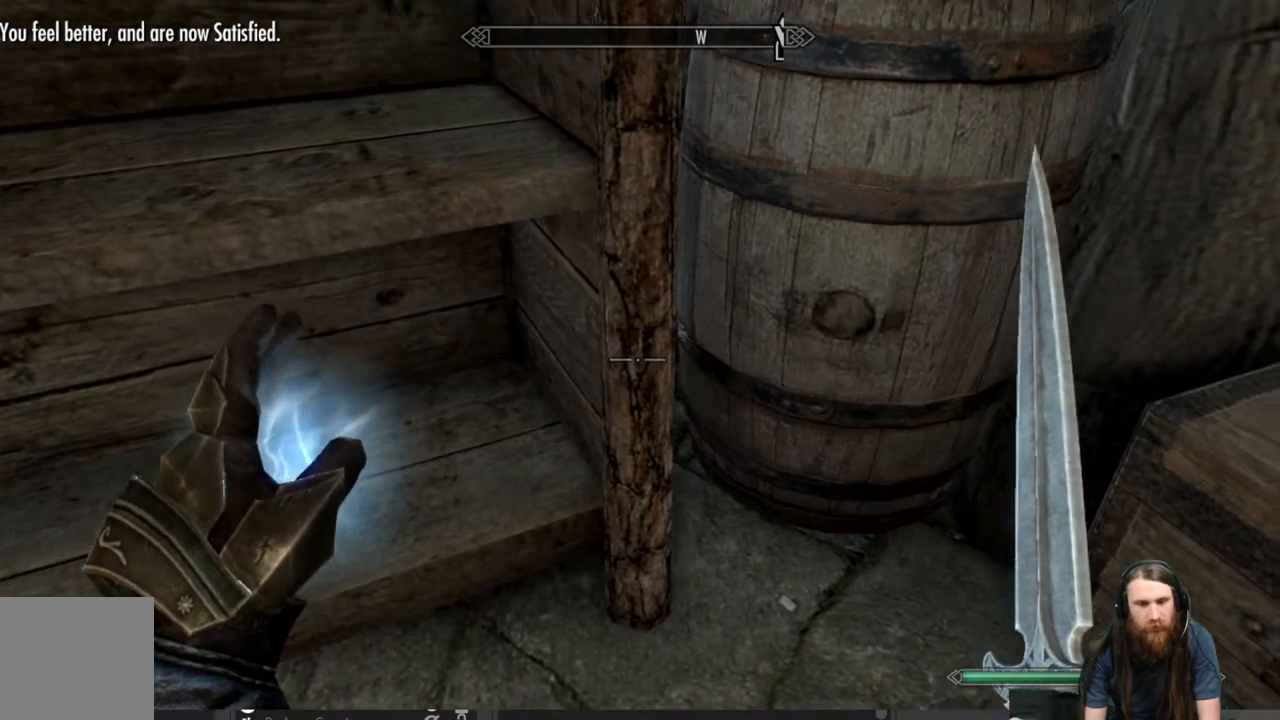
{"buttons": [], "left_stick": "center", "right_stick": "center", "events": [[133, "right_stick", "center"], [333, "Y", "down"], [483, "Y", "up"]]}
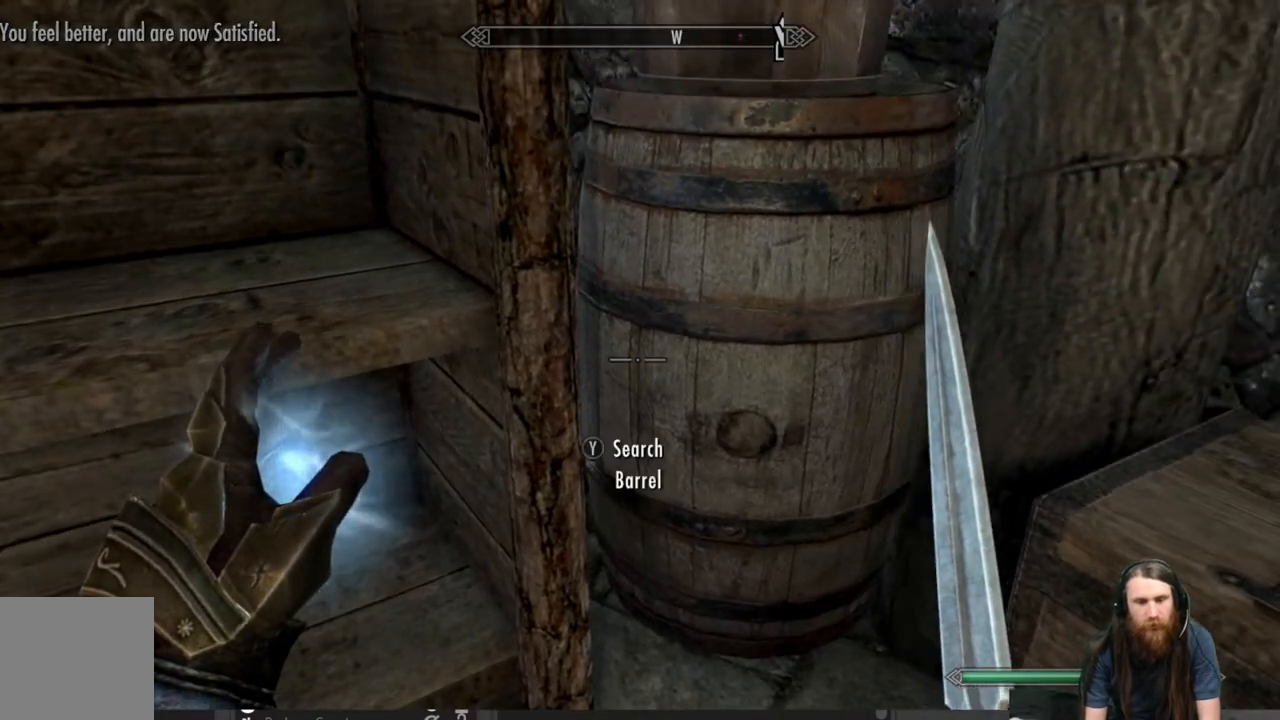
{"buttons": [], "left_stick": "center", "right_stick": "center", "events": []}
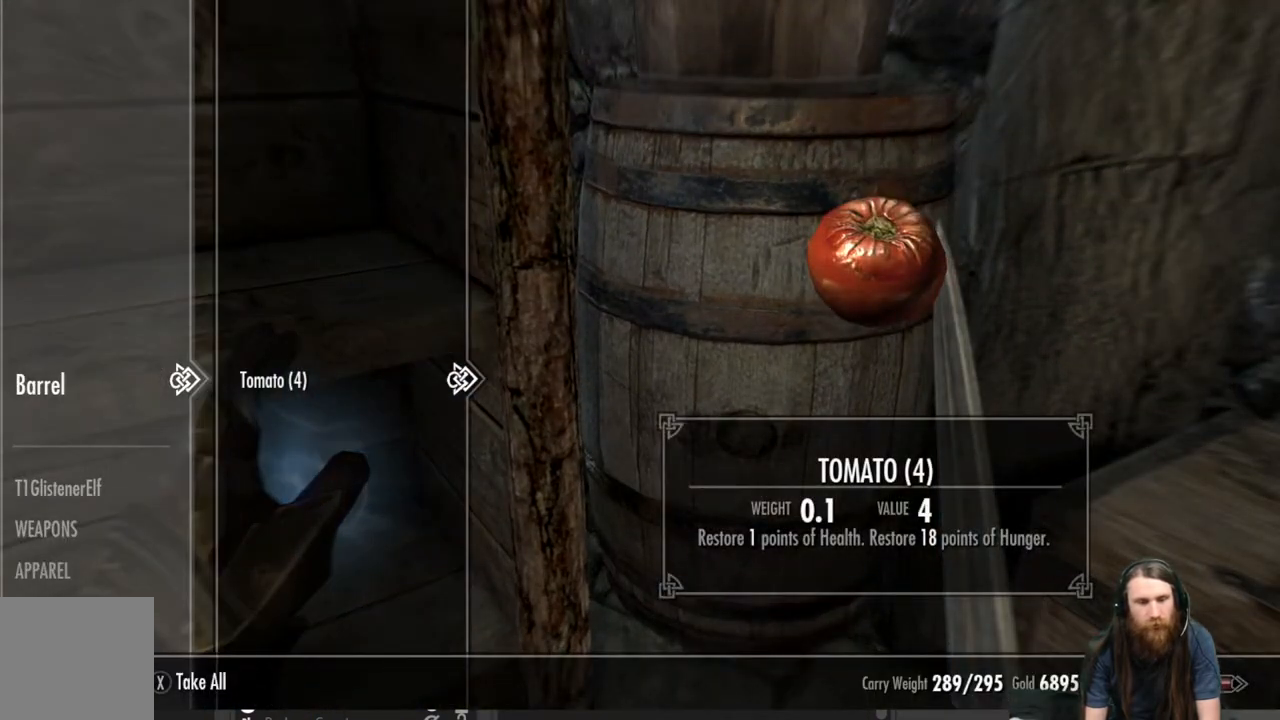
{"buttons": [], "left_stick": "center", "right_stick": "center", "events": [[67, "X", "down"], [150, "X", "up"], [350, "B", "down"], [417, "B", "up"]]}
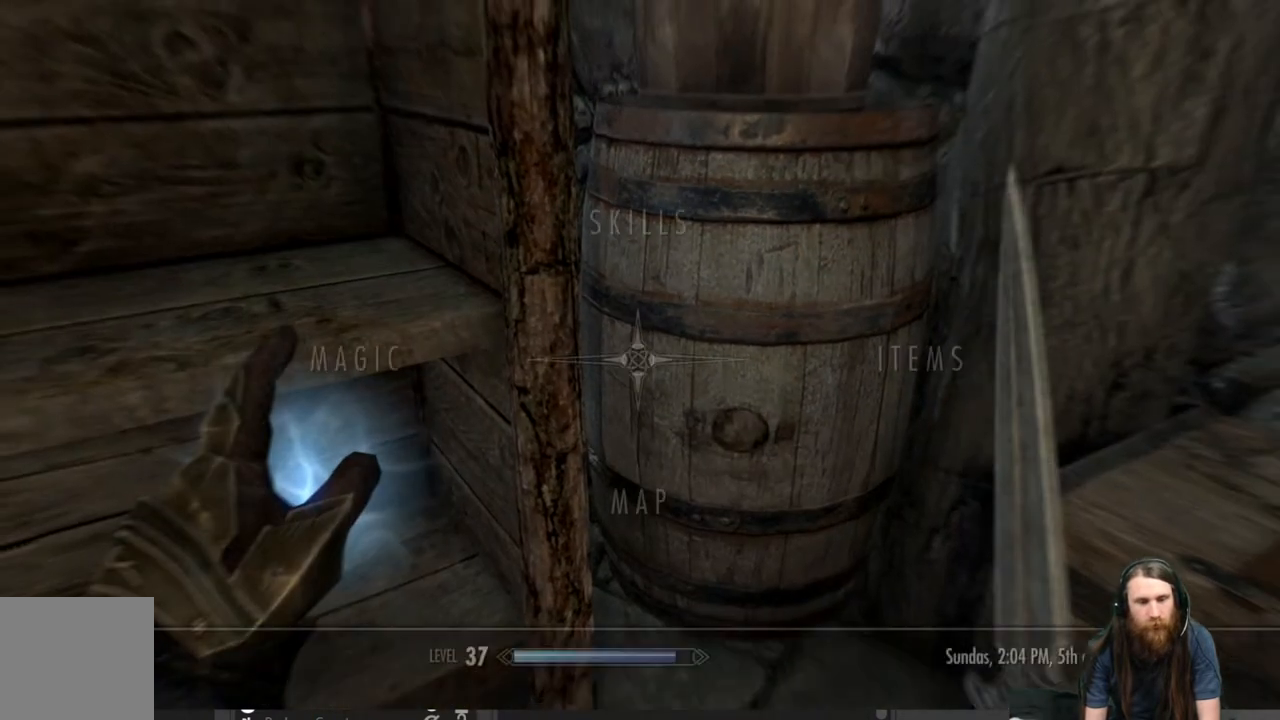
{"buttons": ["B"], "left_stick": "center", "right_stick": "center", "events": [[67, "right_stick", "left"], [367, "right_stick", "center"], [483, "B", "down"]]}
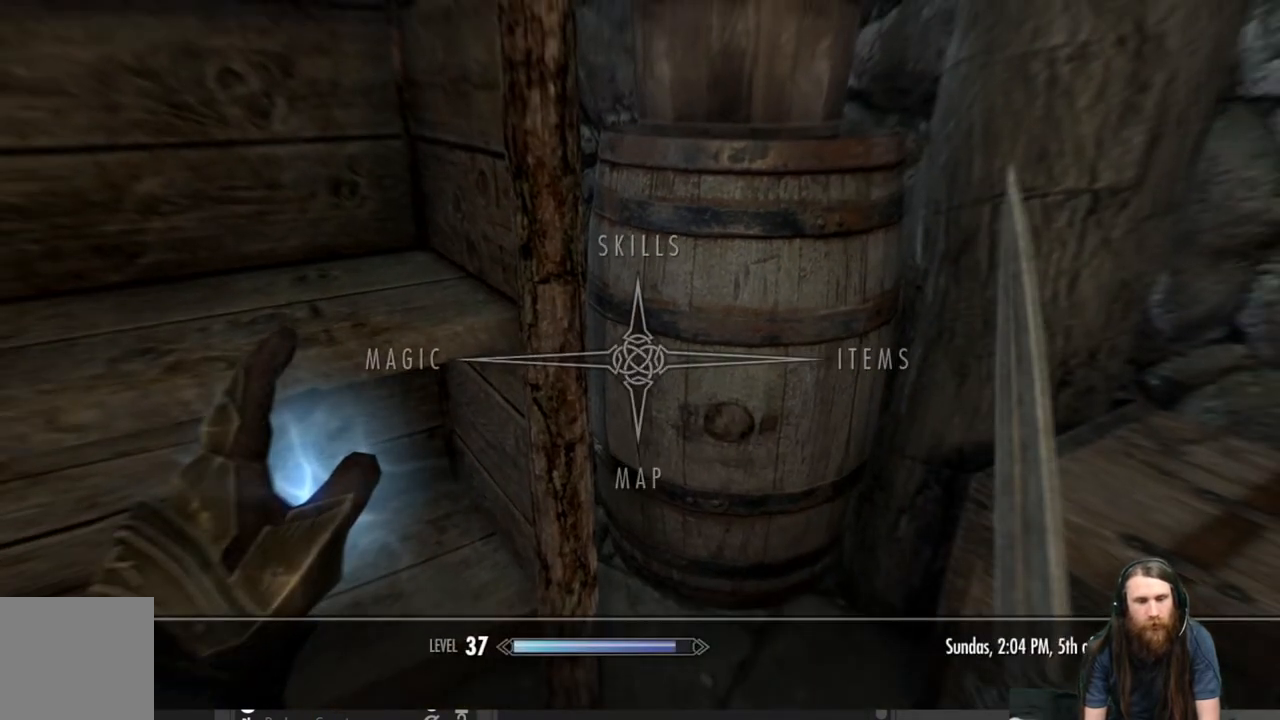
{"buttons": ["START"], "left_stick": "center", "right_stick": "center", "events": [[67, "B", "up"], [483, "START", "down"]]}
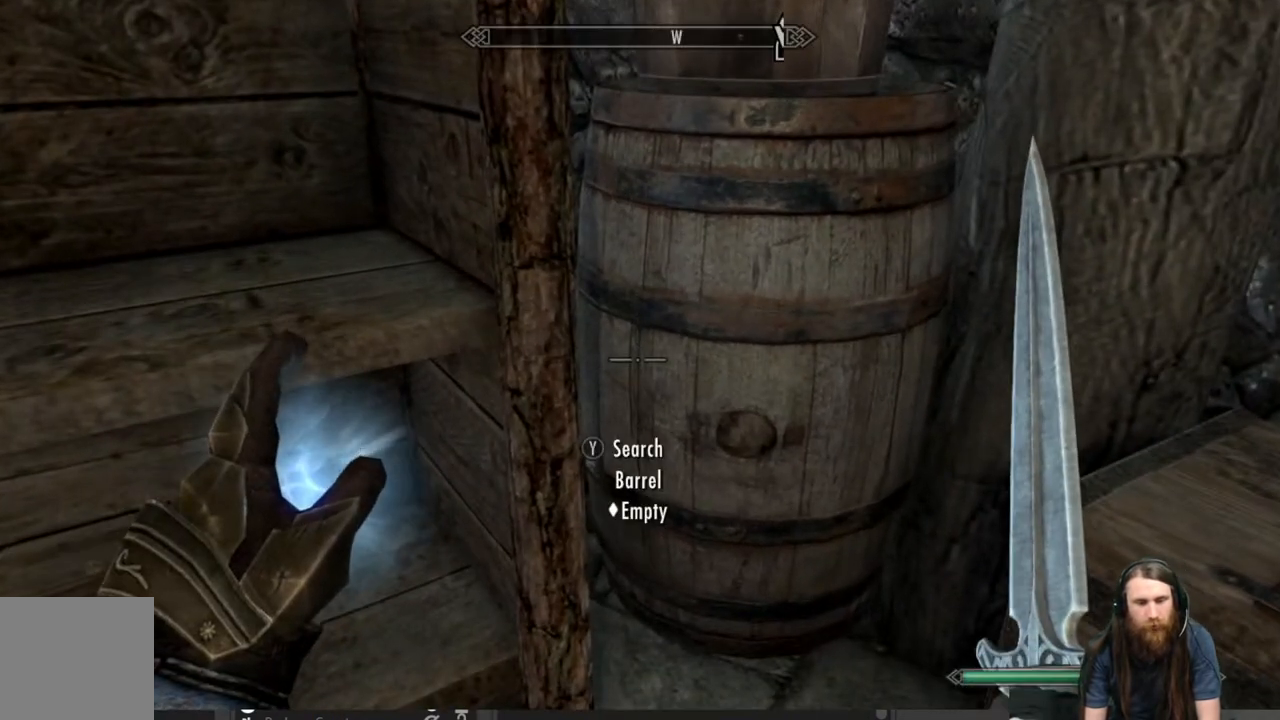
{"buttons": [], "left_stick": "center", "right_stick": "left", "events": [[83, "START", "up"], [250, "A", "down"], [333, "A", "up"], [483, "right_stick", "left"]]}
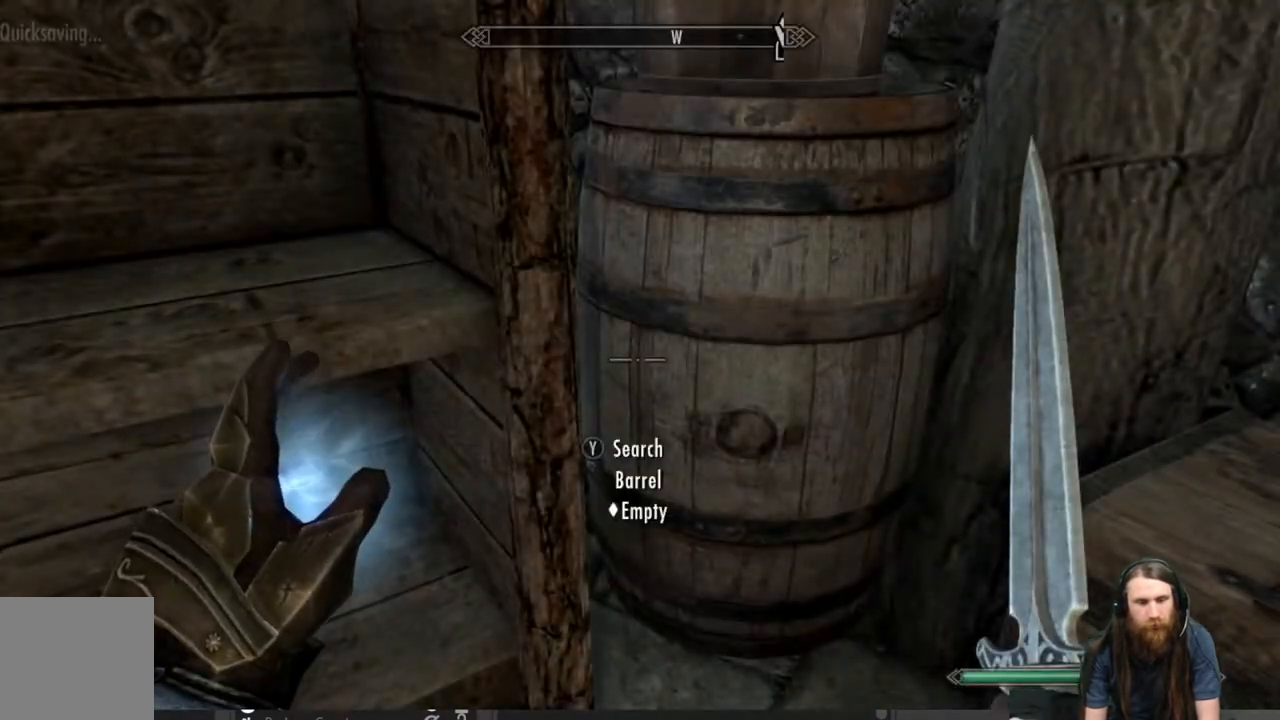
{"buttons": [], "left_stick": "center", "right_stick": "up-left", "events": [[350, "right_stick", "up-left"]]}
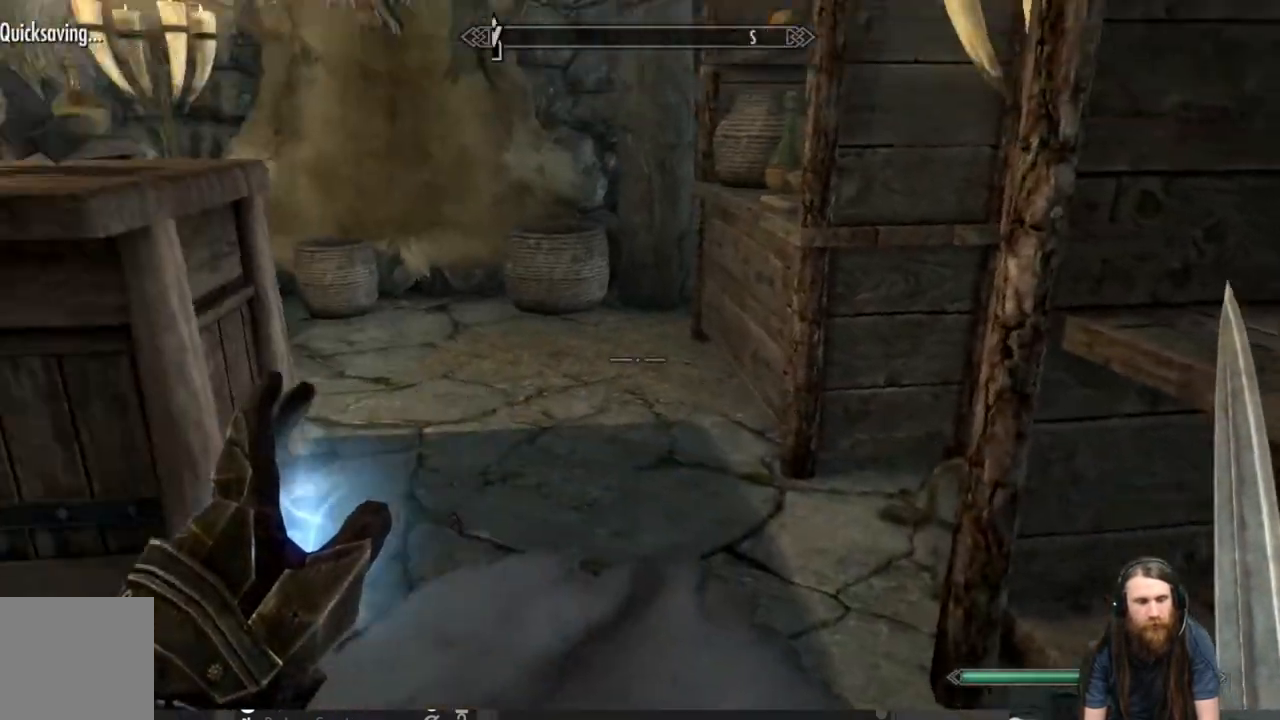
{"buttons": [], "left_stick": "up-right", "right_stick": "center", "events": [[67, "left_stick", "up-right"], [67, "right_stick", "center"], [233, "right_stick", "left"], [350, "right_stick", "center"]]}
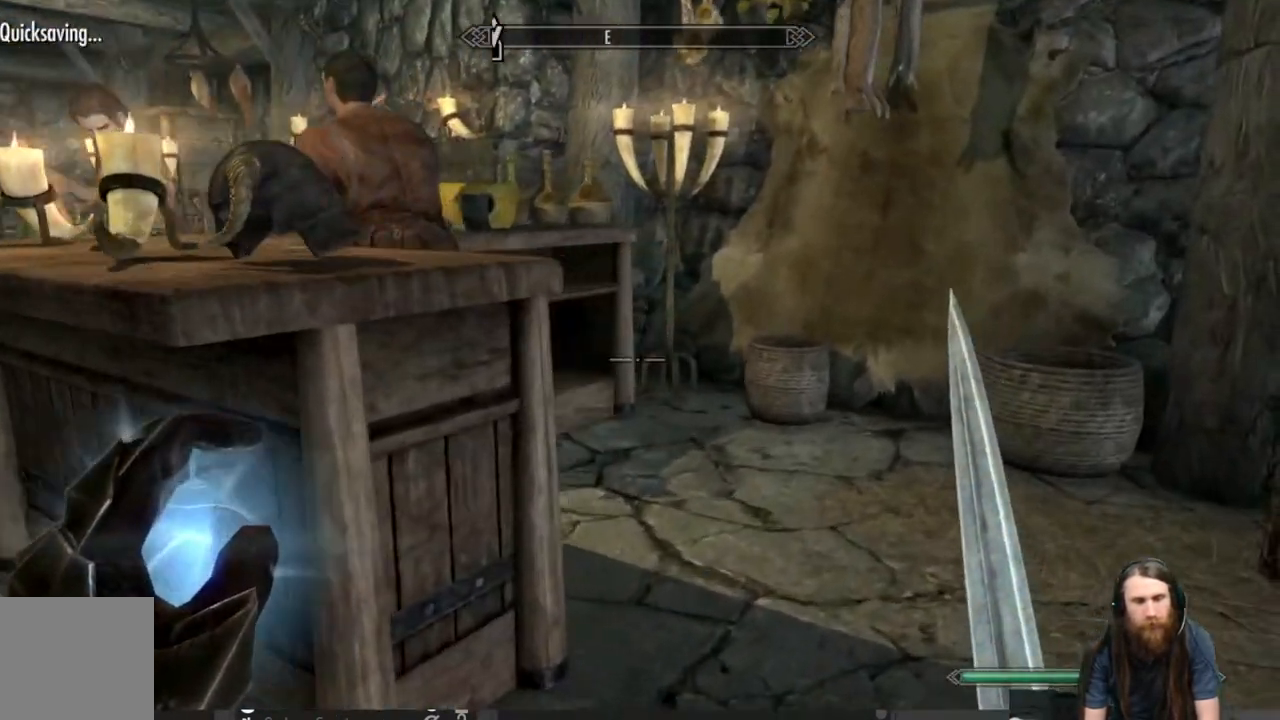
{"buttons": [], "left_stick": "down-left", "right_stick": "center", "events": [[83, "right_stick", "left"], [367, "right_stick", "center"], [450, "left_stick", "center"], [500, "left_stick", "down-left"]]}
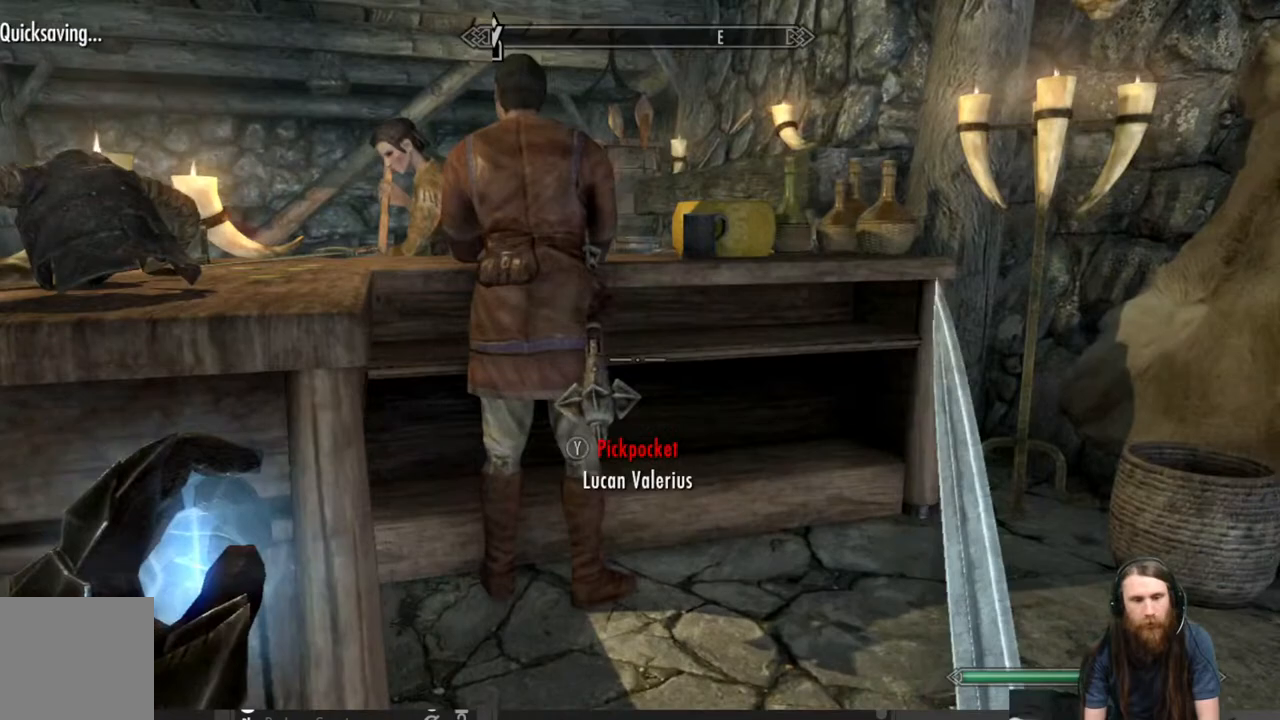
{"buttons": [], "left_stick": "left", "right_stick": "center", "events": [[233, "left_stick", "left"]]}
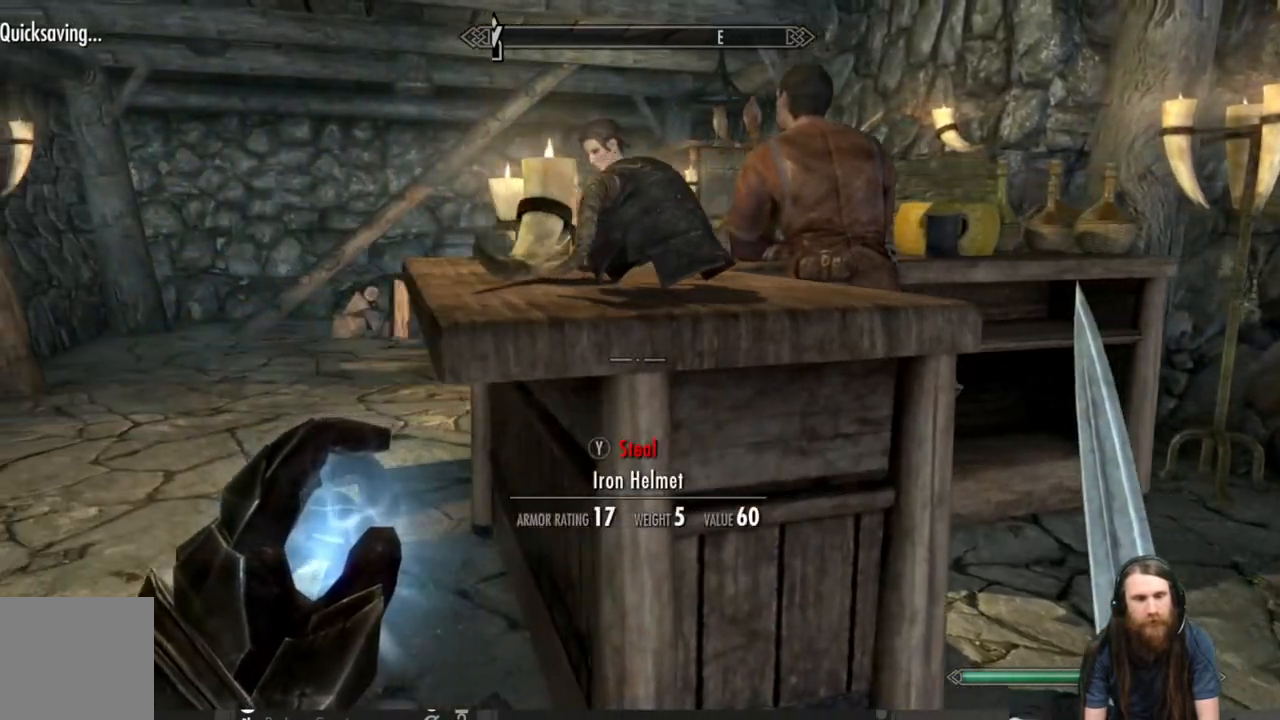
{"buttons": [], "left_stick": "up-right", "right_stick": "center", "events": [[50, "left_stick", "right"], [317, "right_stick", "left"], [417, "left_stick", "up-right"], [450, "right_stick", "center"]]}
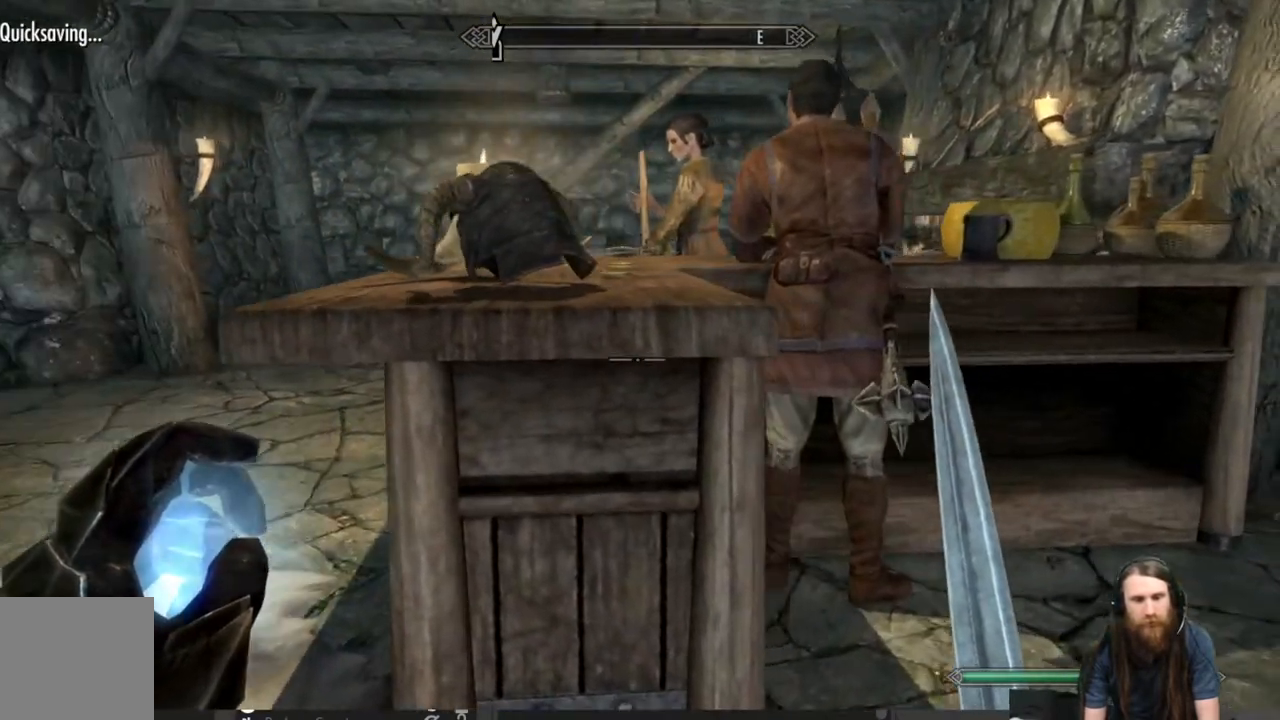
{"buttons": [], "left_stick": "center", "right_stick": "center", "events": [[267, "left_stick", "center"], [300, "right_stick", "left"], [400, "right_stick", "center"]]}
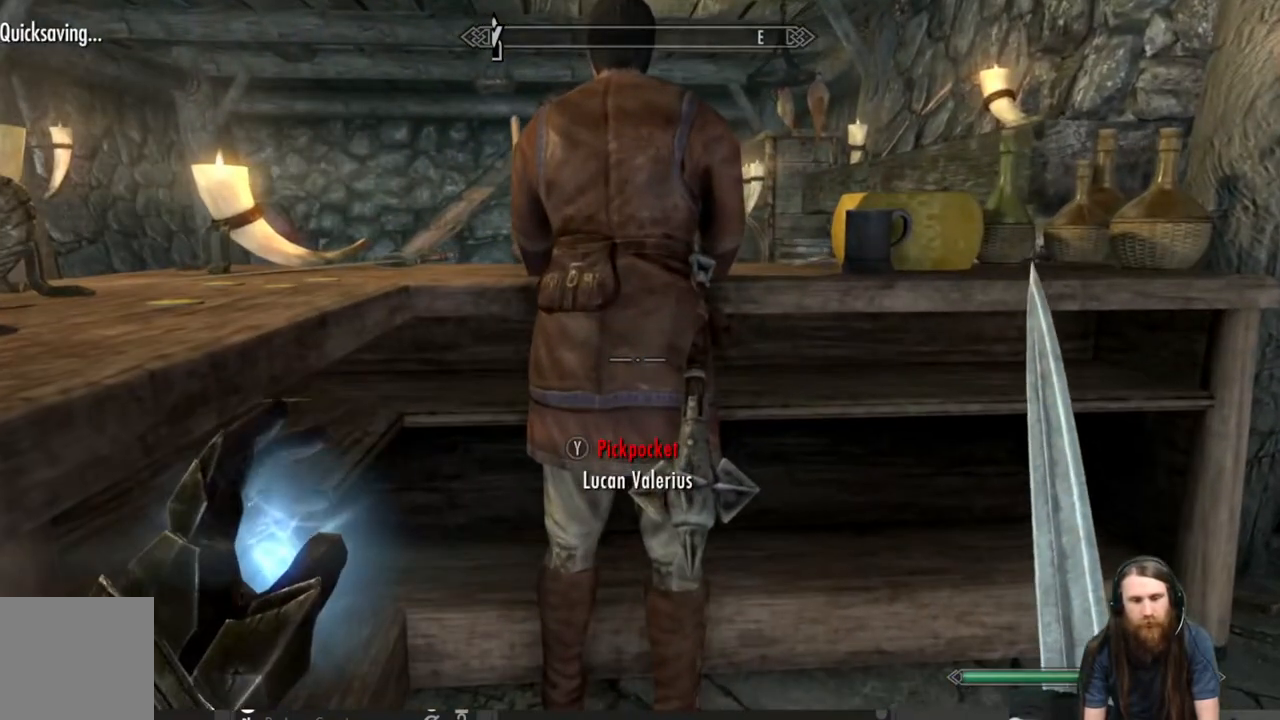
{"buttons": ["Y"], "left_stick": "center", "right_stick": "up", "events": [[333, "right_stick", "up"], [483, "Y", "down"]]}